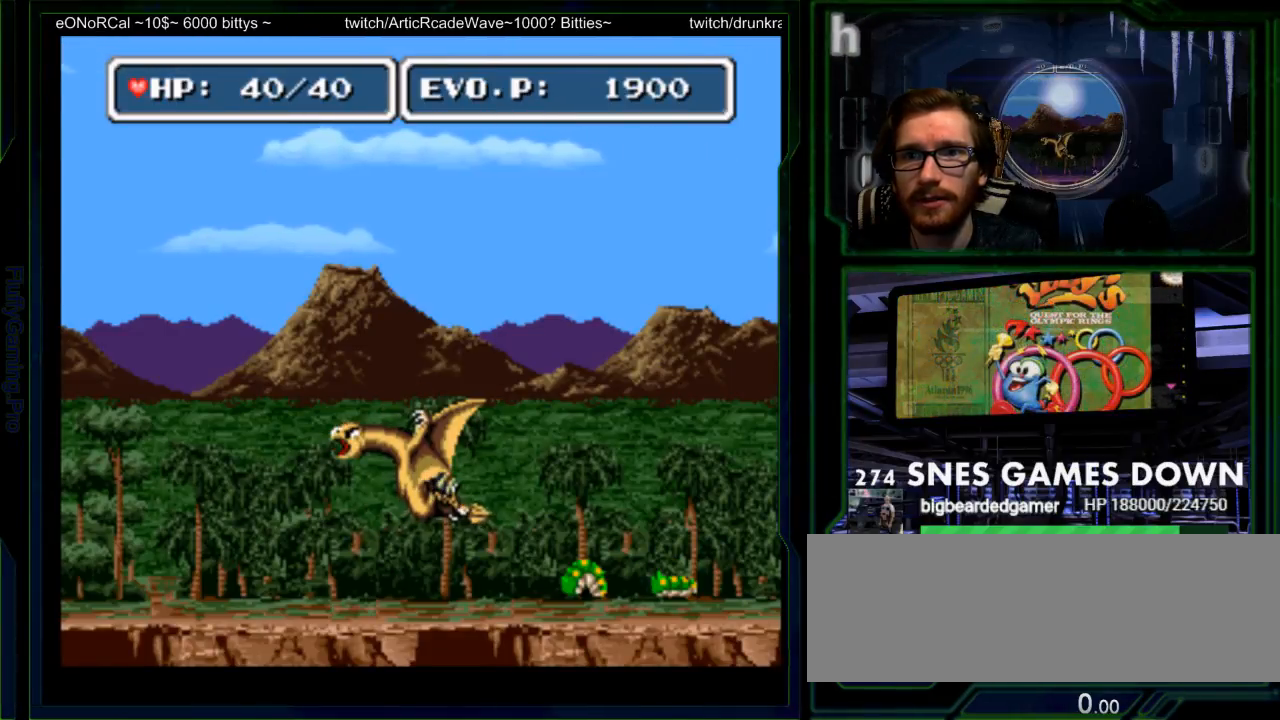
Gameplay with a controller (Nintendo layout); each line is a JSON object with the inputs held at the frame after it. "events" lists button and stick changes between this image and that frame as [ms after this image, input, new state], when the widget could be followed in between. Not read: L3 R3.
{"buttons": [], "events": []}
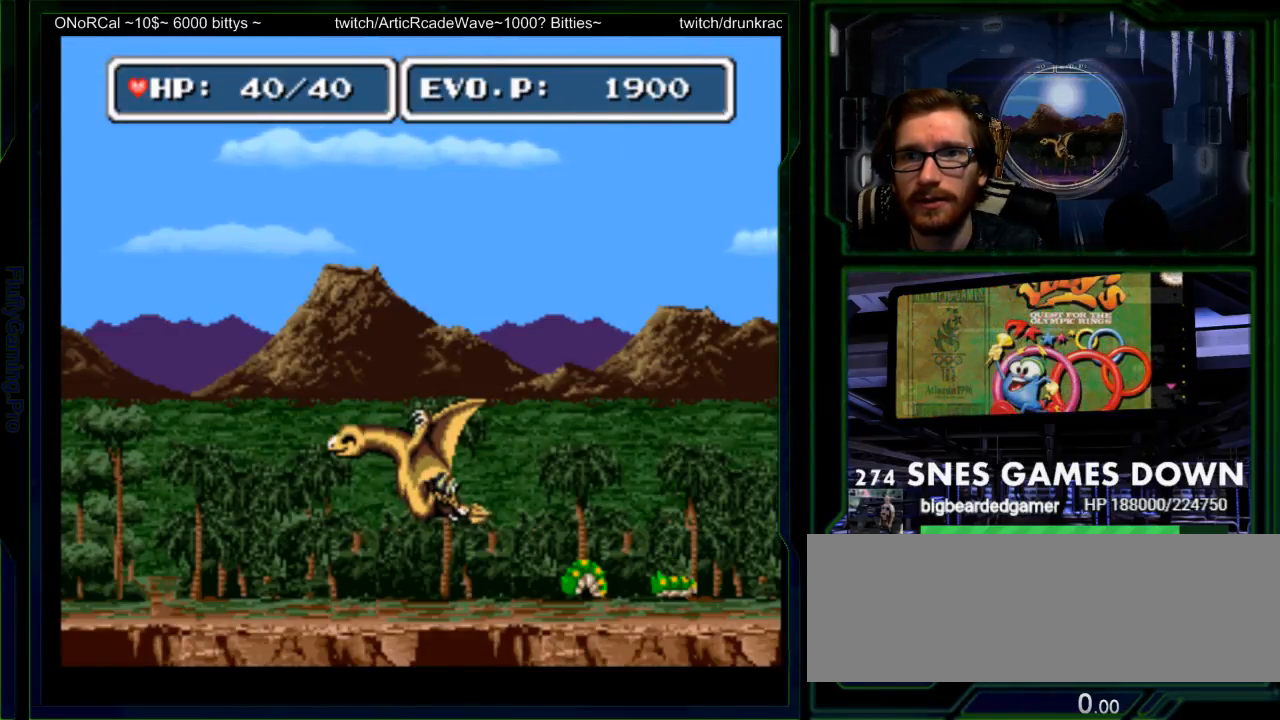
{"buttons": [], "events": []}
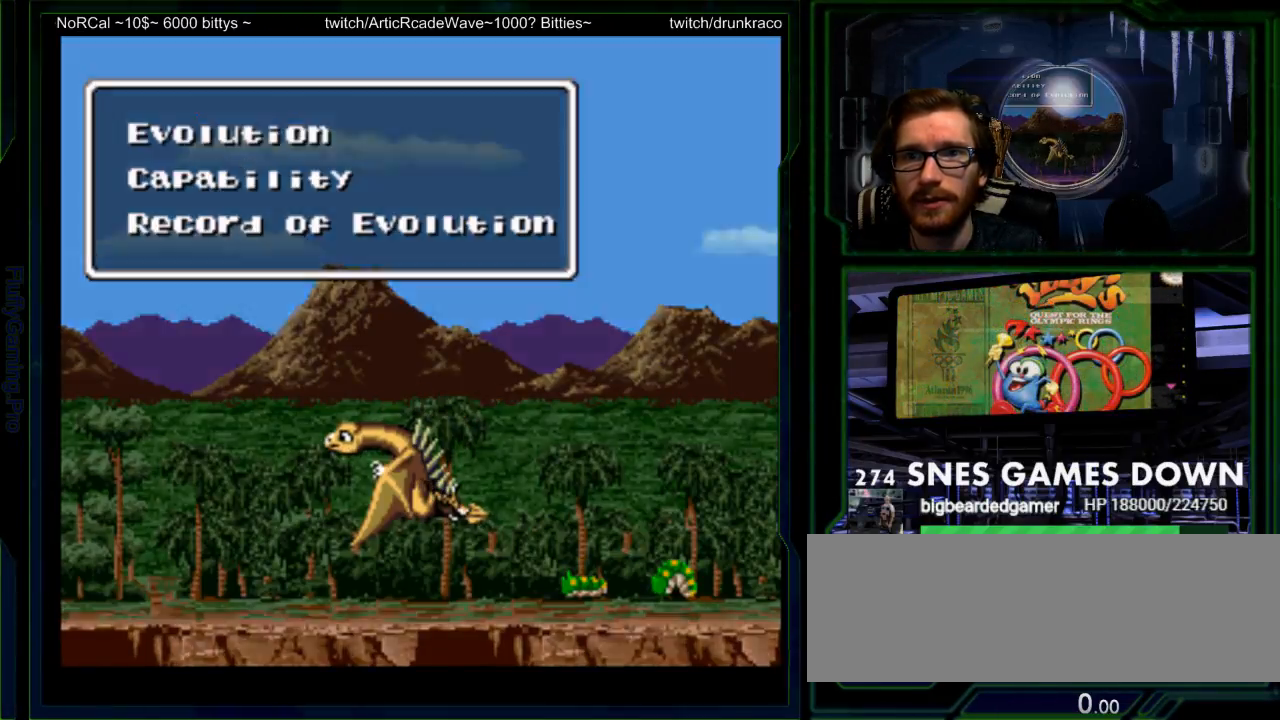
{"buttons": [], "events": [[383, "B", "down"], [483, "B", "up"]]}
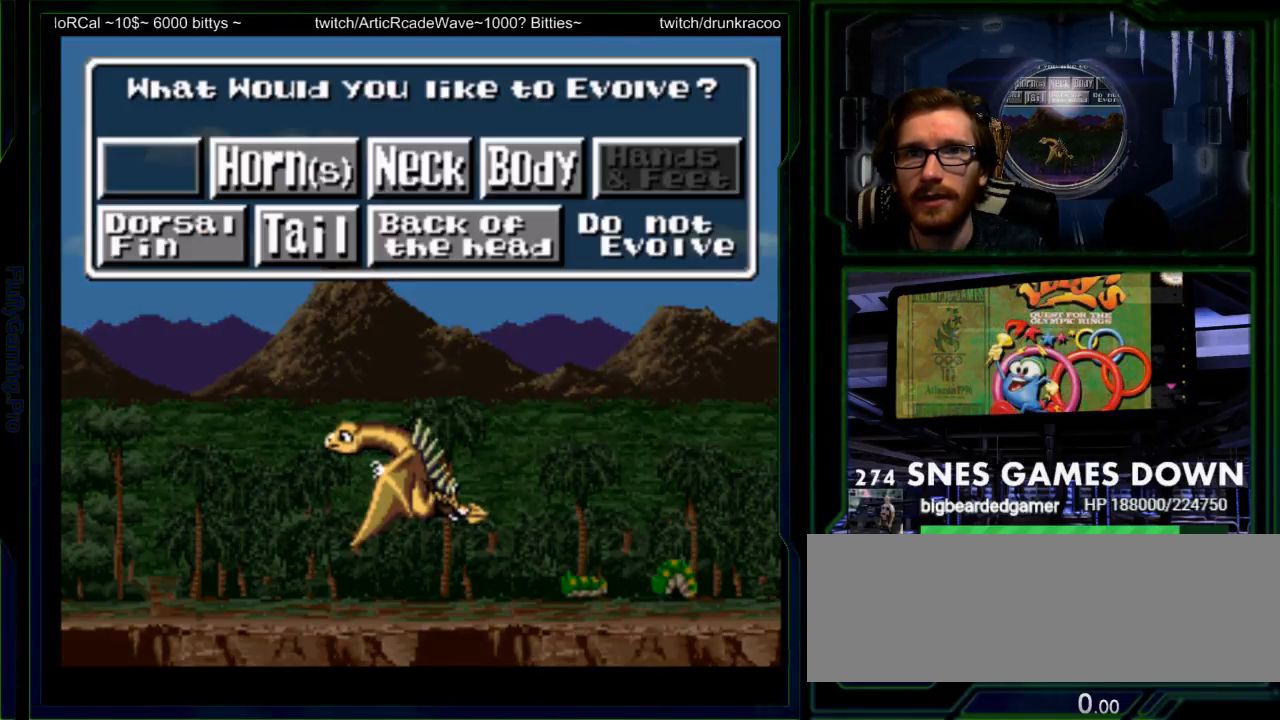
{"buttons": [], "events": []}
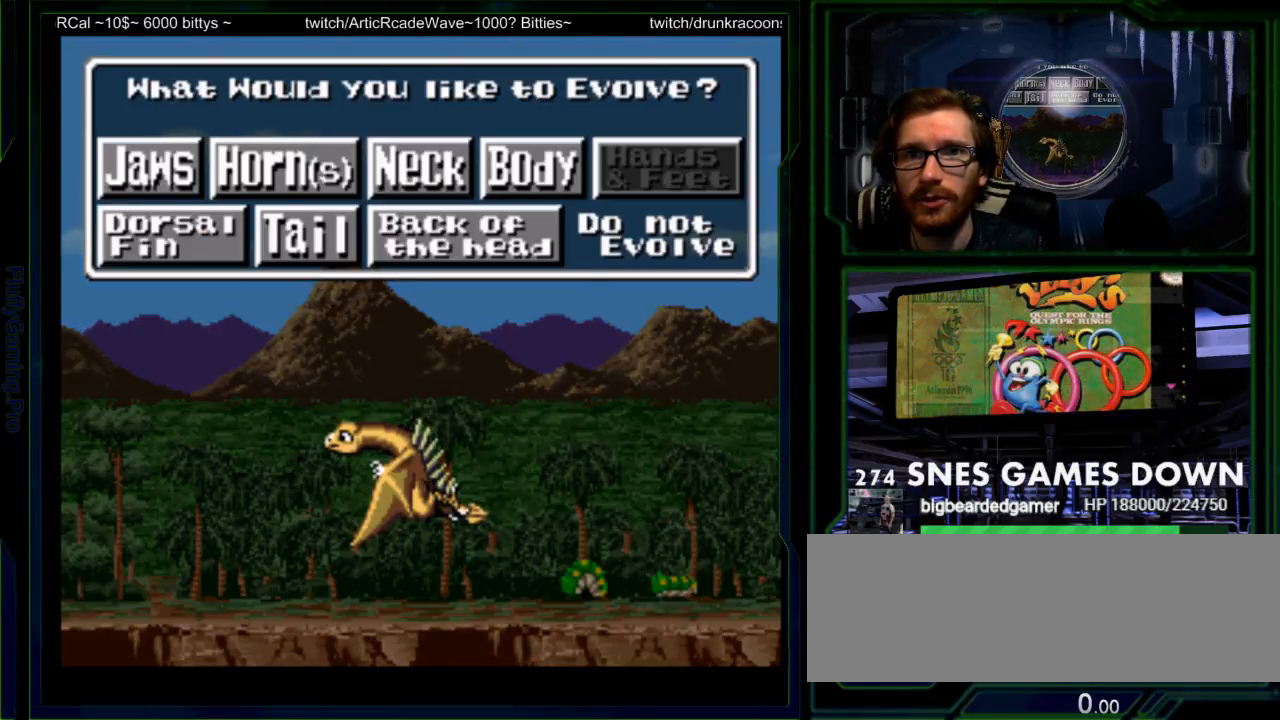
{"buttons": ["DPAD_RIGHT"]}
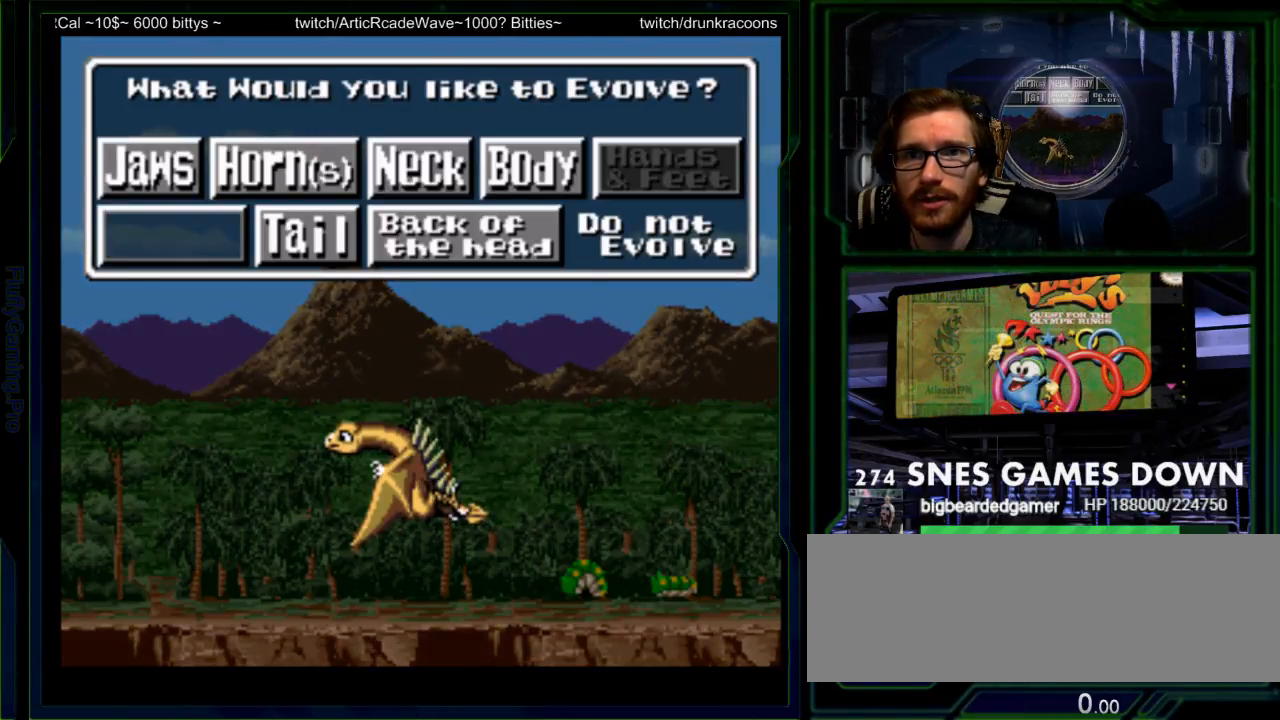
{"buttons": [], "events": [[117, "DPAD_RIGHT", "up"], [267, "DPAD_RIGHT", "down"], [367, "DPAD_RIGHT", "up"]]}
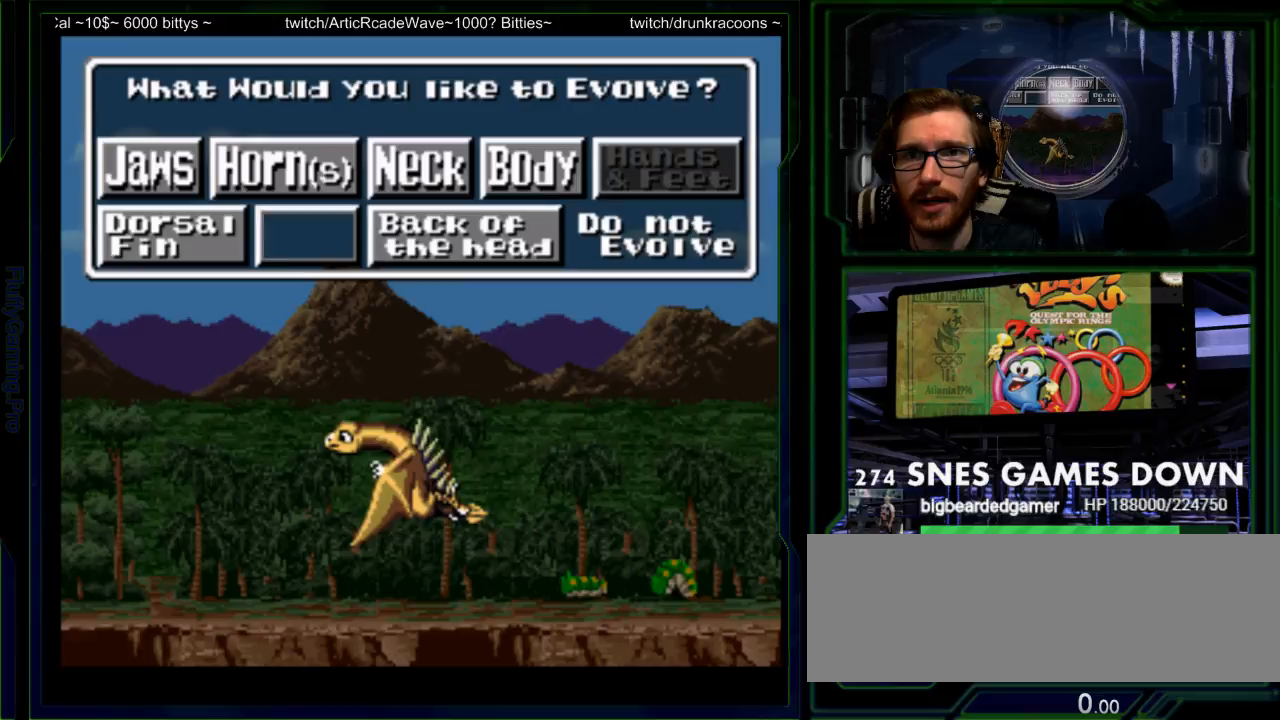
{"buttons": [], "events": [[150, "B", "down"], [250, "B", "up"]]}
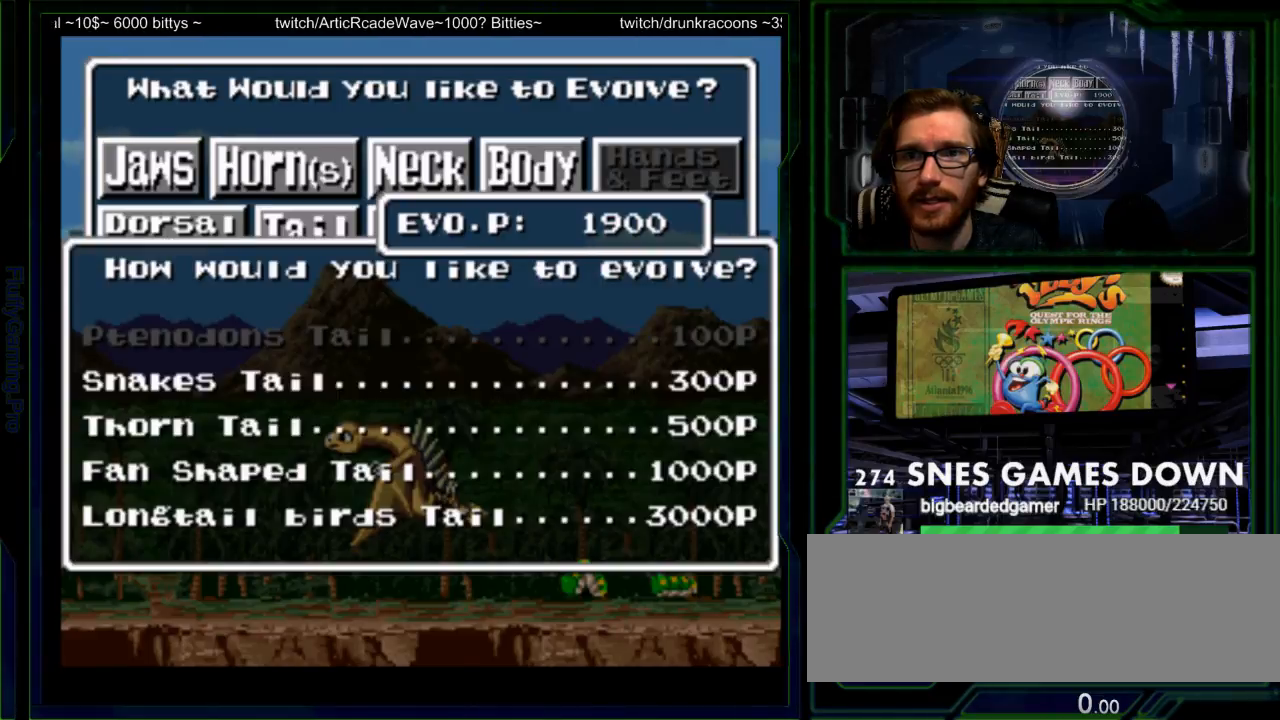
{"buttons": [], "events": [[67, "DPAD_DOWN", "down"], [133, "DPAD_DOWN", "up"], [233, "DPAD_DOWN", "down"], [317, "DPAD_DOWN", "up"], [383, "DPAD_DOWN", "down"], [483, "DPAD_DOWN", "up"]]}
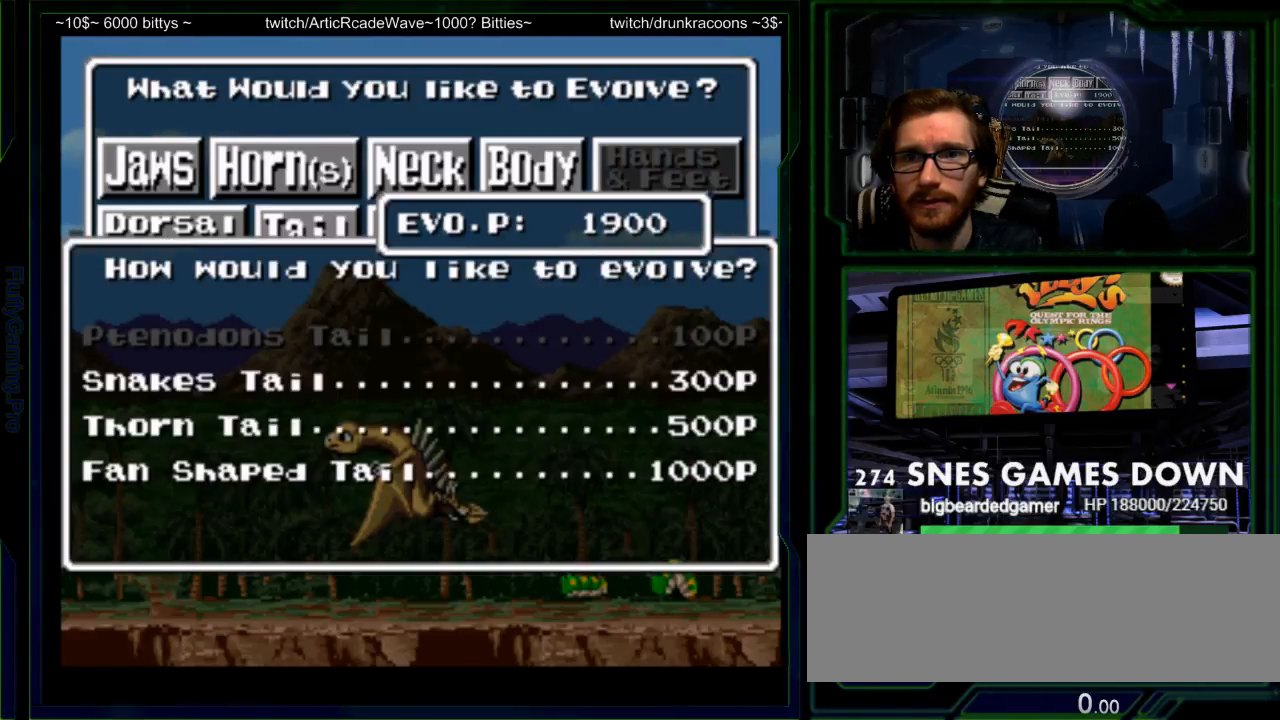
{"buttons": [], "events": [[33, "A", "down"], [50, "DPAD_DOWN", "down"], [117, "A", "up"], [150, "DPAD_DOWN", "up"], [250, "DPAD_DOWN", "down"], [333, "DPAD_DOWN", "up"]]}
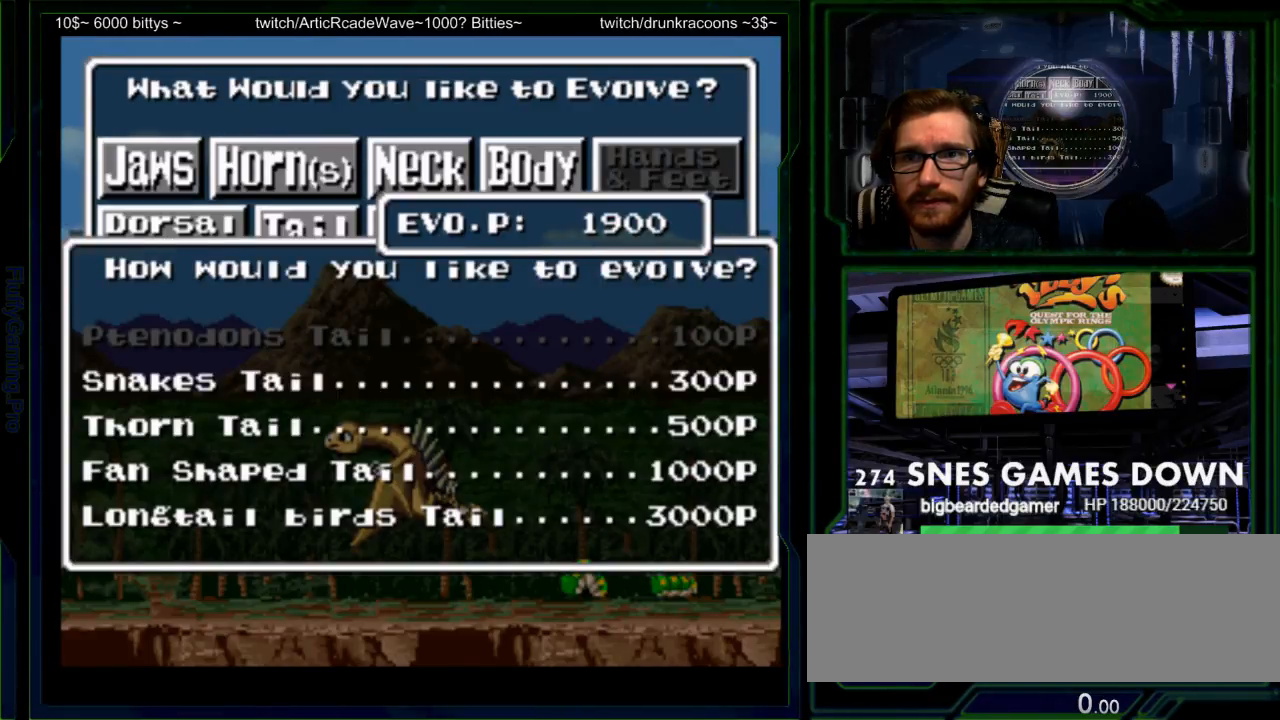
{"buttons": [], "events": []}
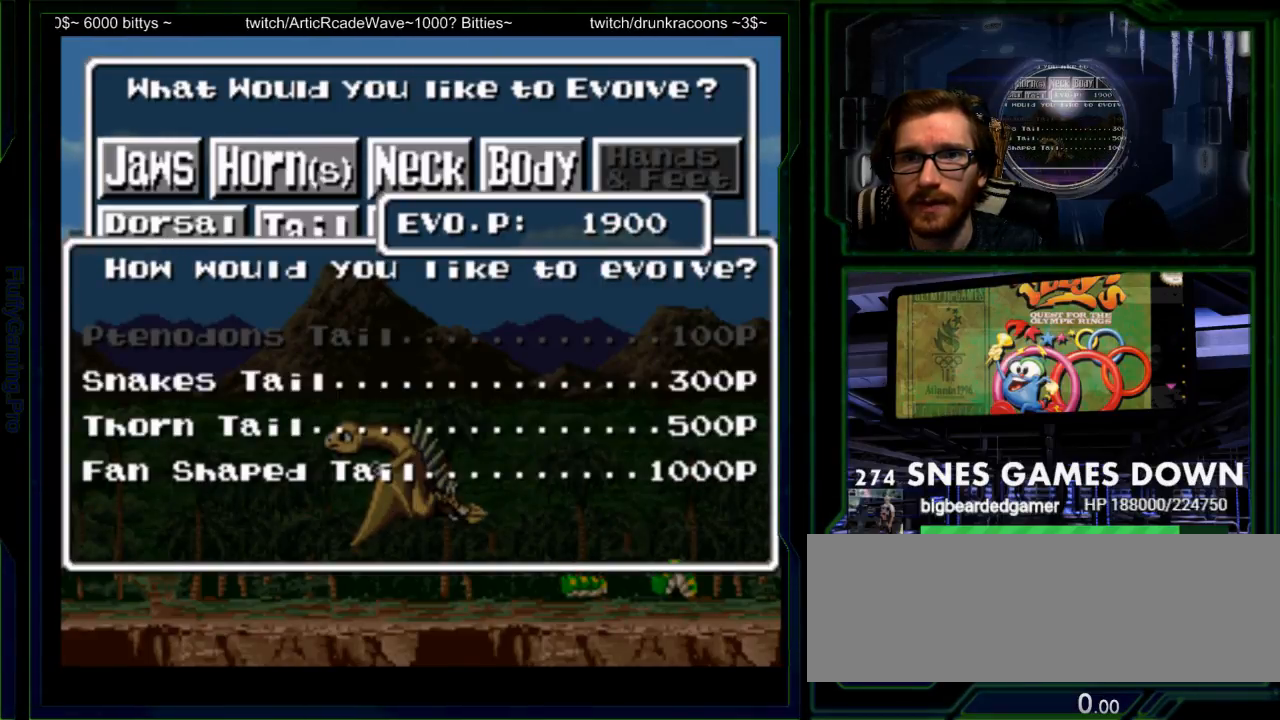
{"buttons": [], "events": []}
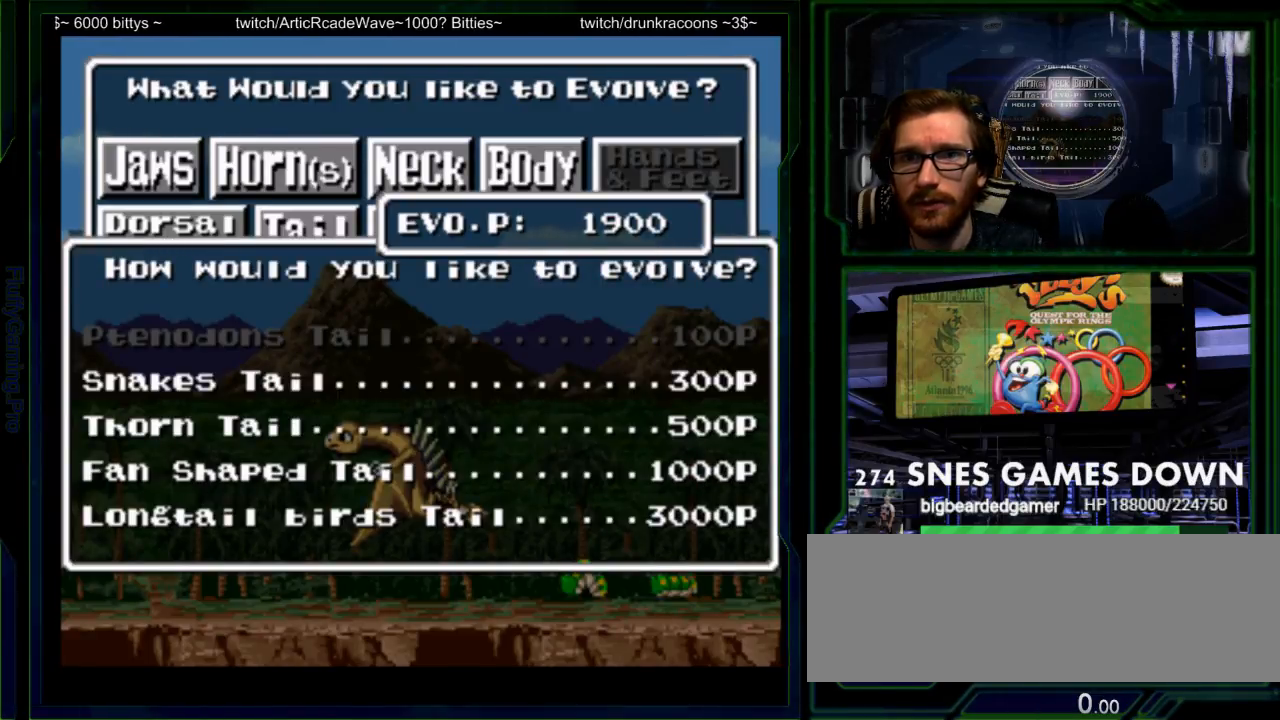
{"buttons": [], "events": []}
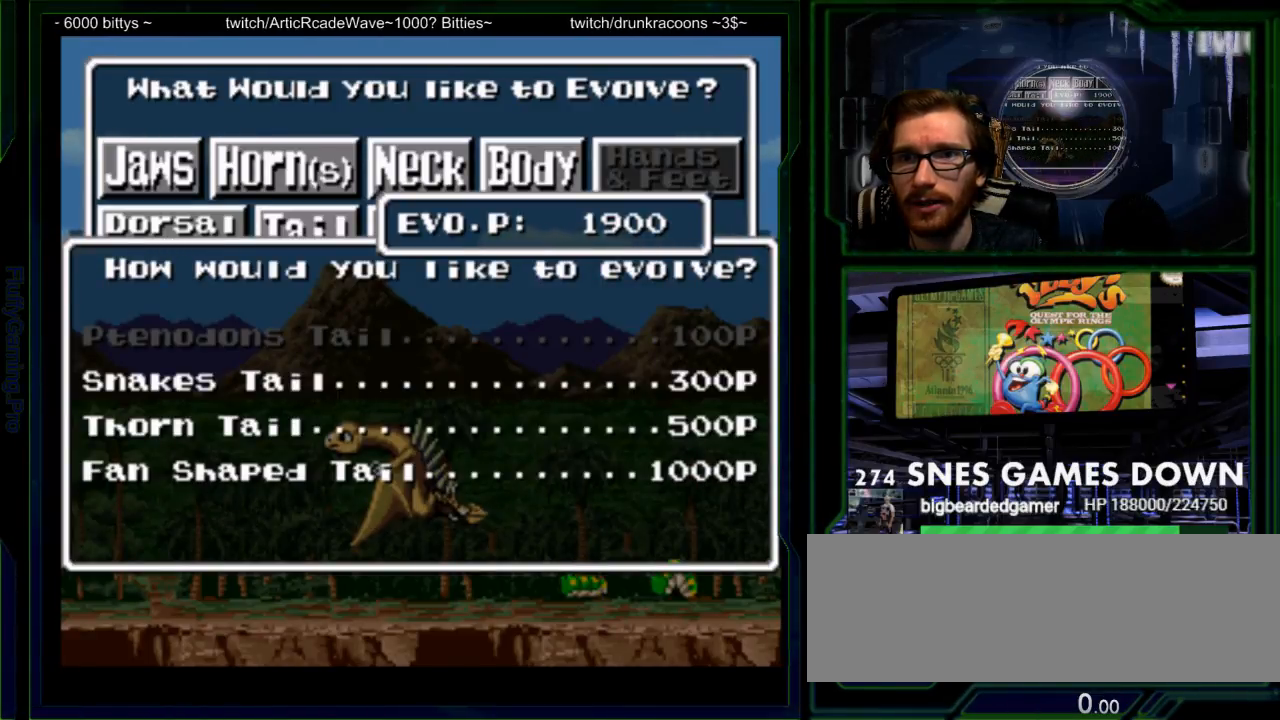
{"buttons": ["DPAD_LEFT"], "events": [[467, "DPAD_LEFT", "down"]]}
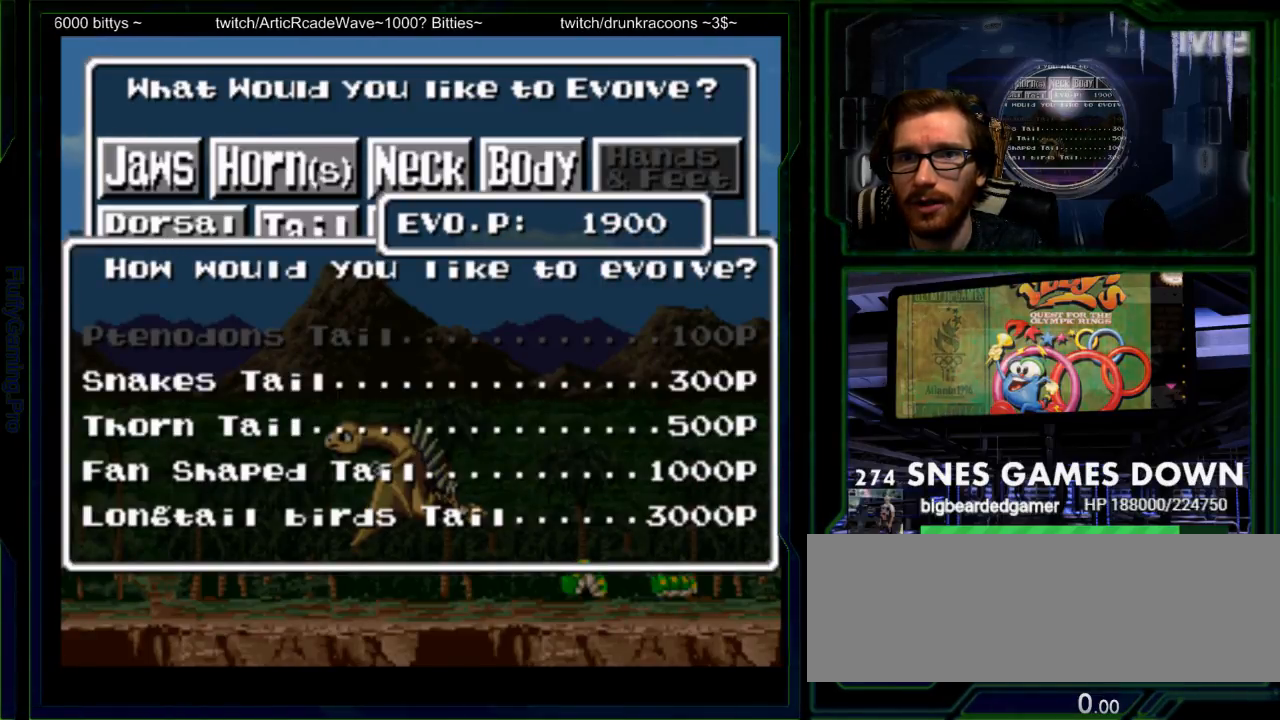
{"buttons": []}
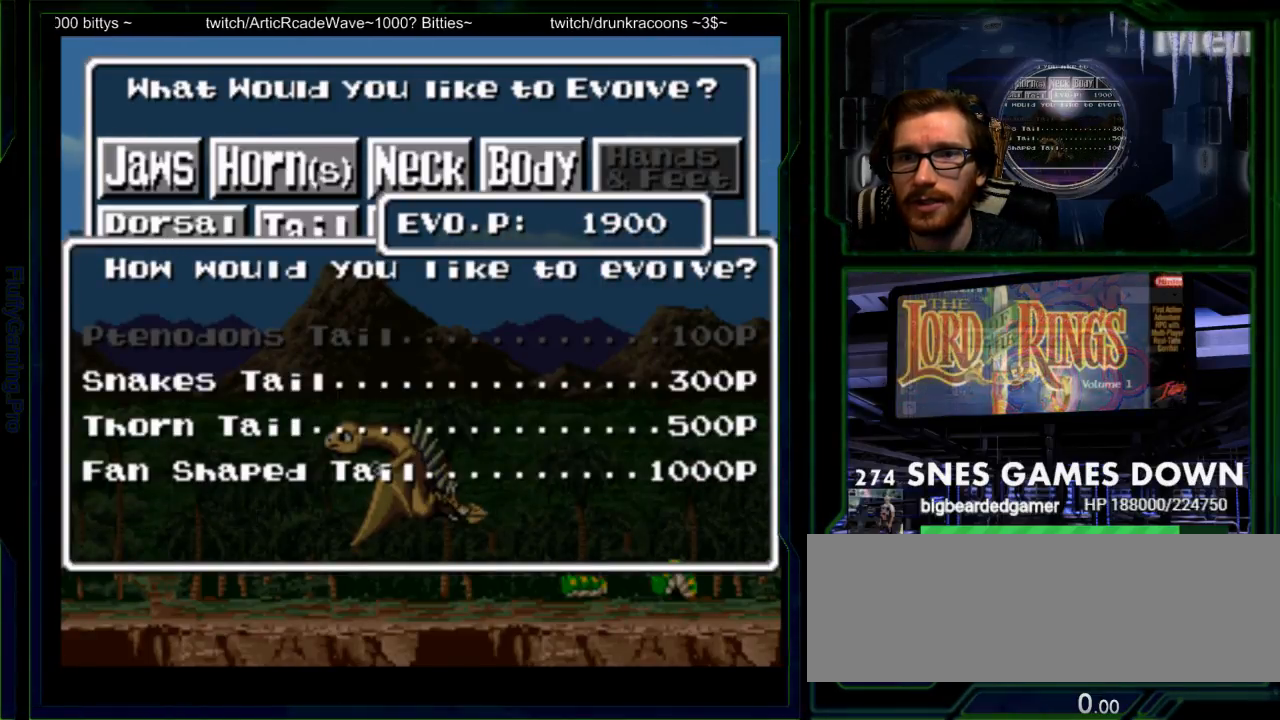
{"buttons": ["START"], "events": [[150, "SELECT", "down"], [233, "SELECT", "up"], [433, "START", "down"]]}
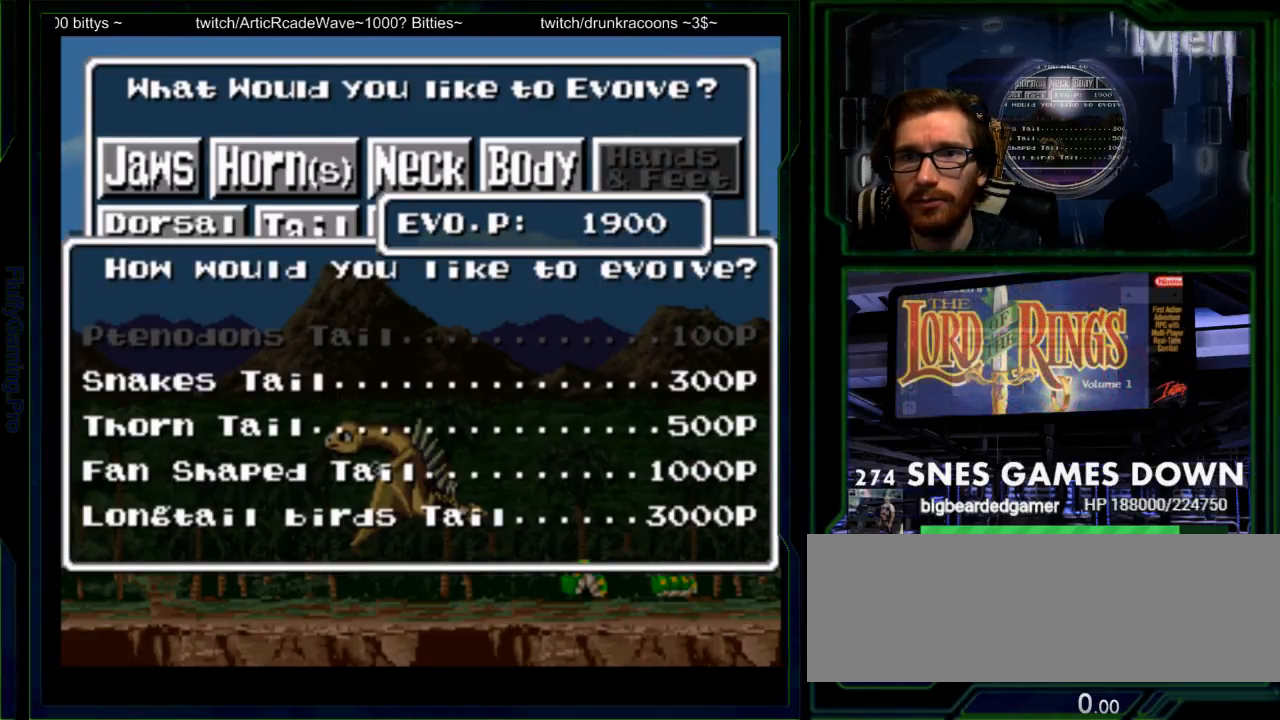
{"buttons": [], "events": [[33, "START", "up"], [183, "Y", "down"], [283, "Y", "up"]]}
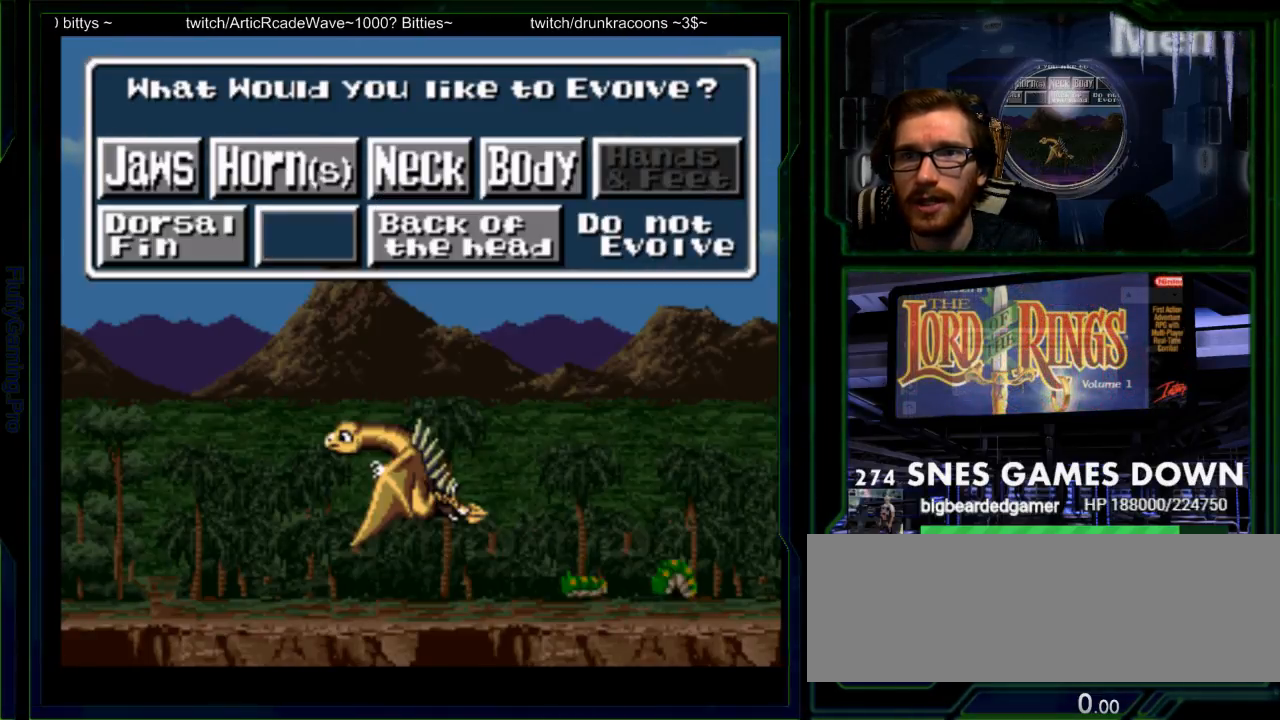
{"buttons": [], "events": [[83, "B", "down"], [183, "B", "up"], [183, "DPAD_RIGHT", "down"], [250, "A", "down"], [283, "DPAD_RIGHT", "up"], [400, "A", "up"]]}
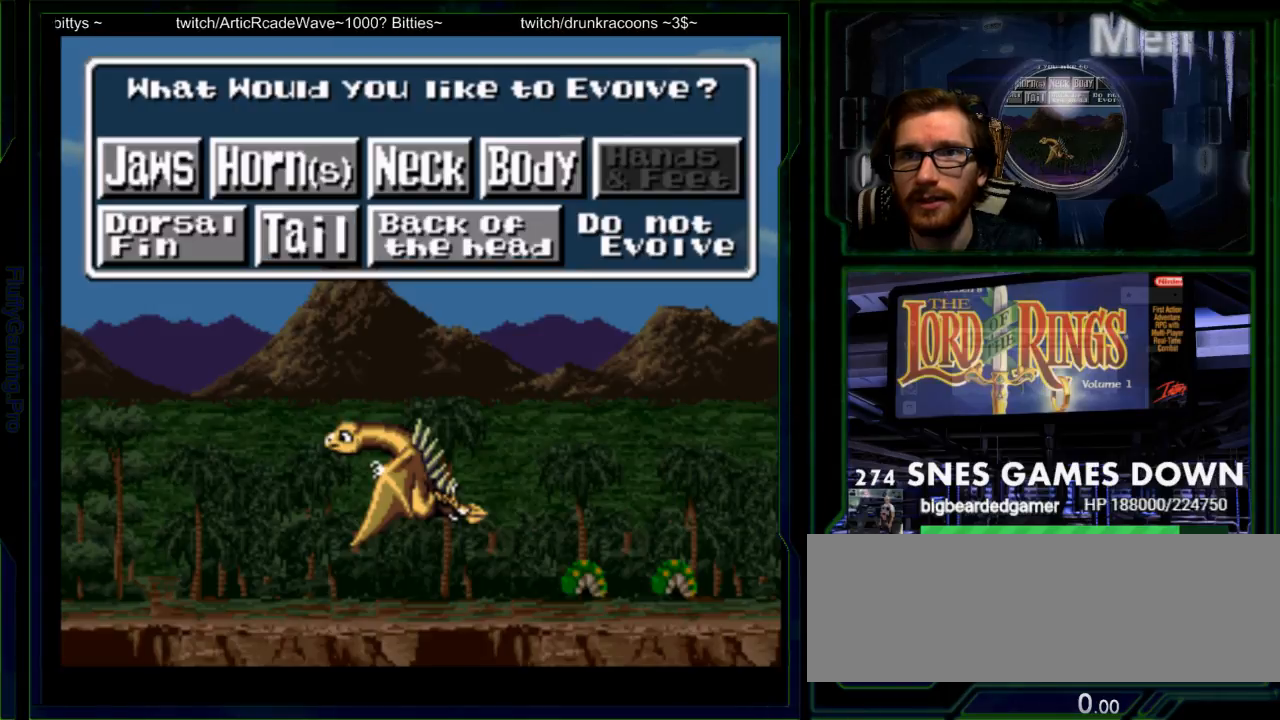
{"buttons": [], "events": [[83, "B", "down"], [183, "B", "up"]]}
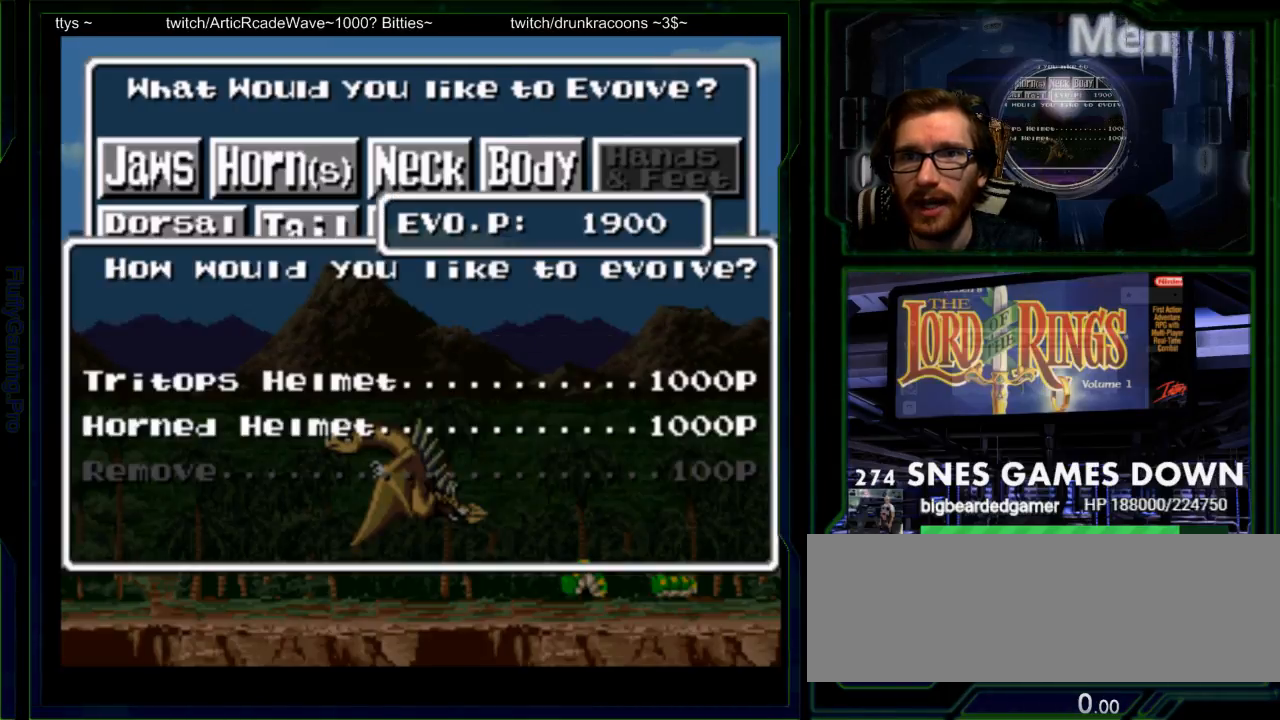
{"buttons": ["DPAD_DOWN"], "events": [[283, "DPAD_DOWN", "down"], [383, "DPAD_DOWN", "up"], [450, "DPAD_DOWN", "down"]]}
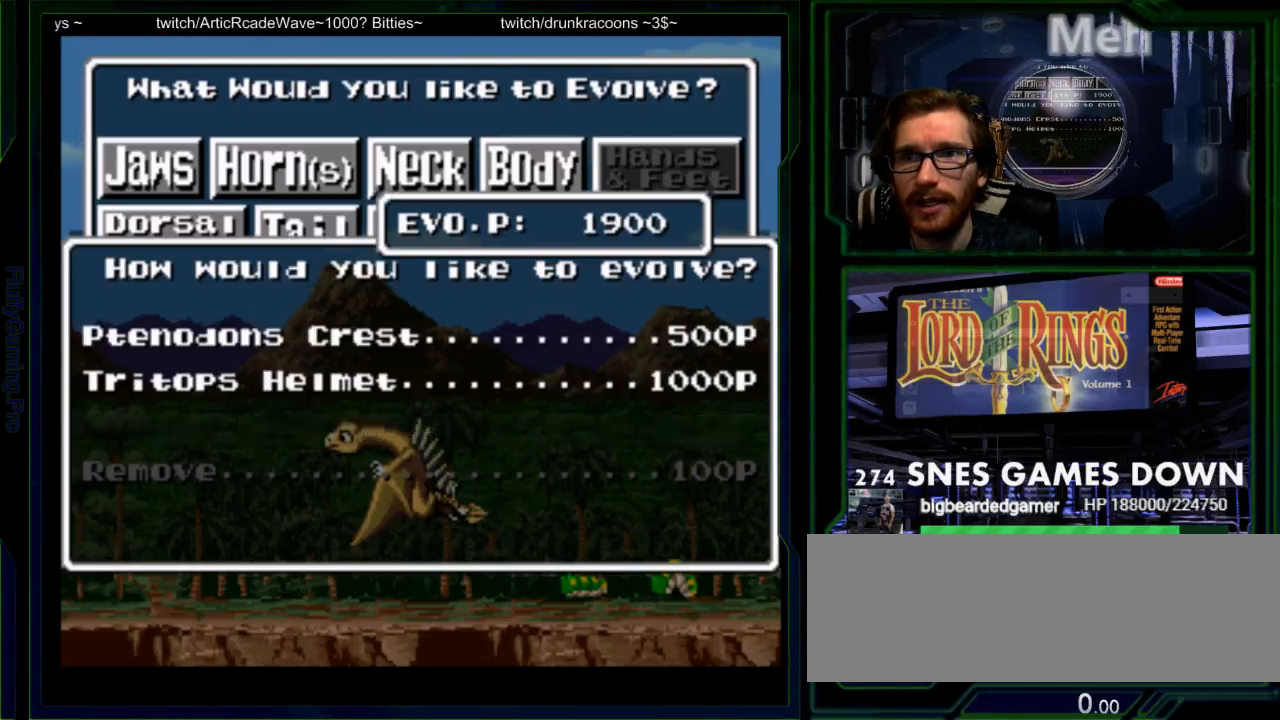
{"buttons": [], "events": [[50, "DPAD_DOWN", "up"]]}
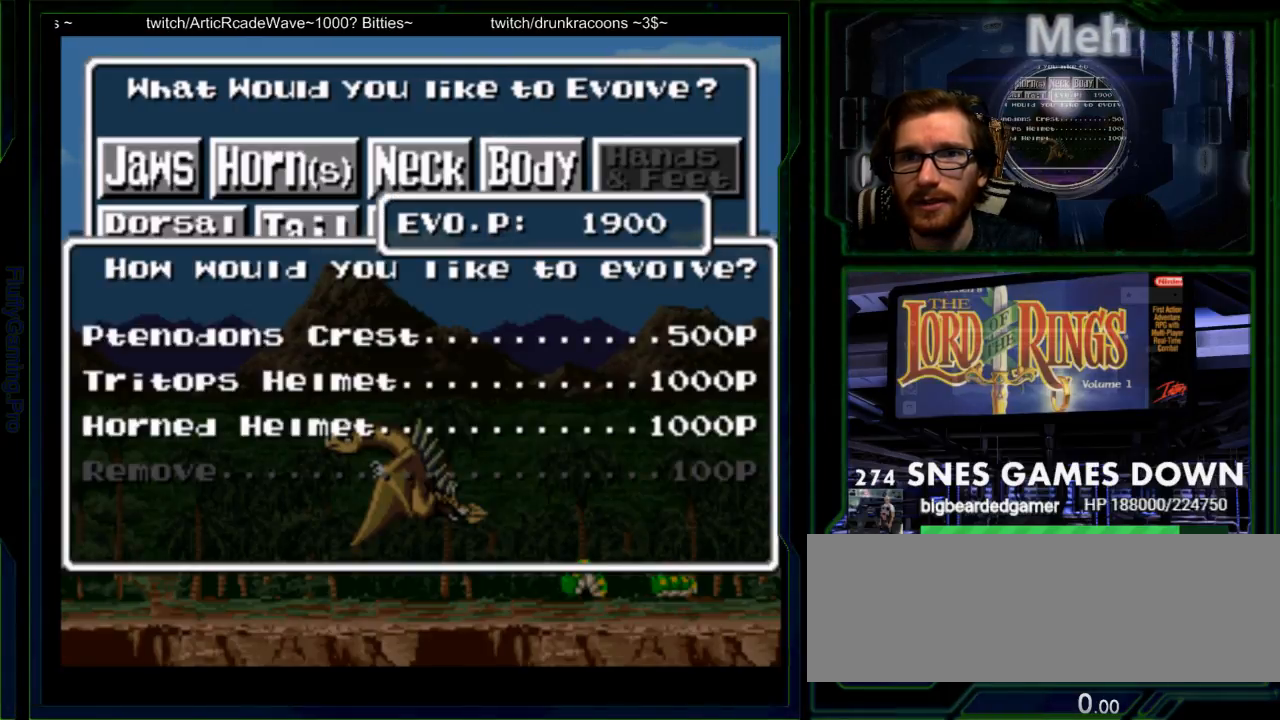
{"buttons": [], "events": []}
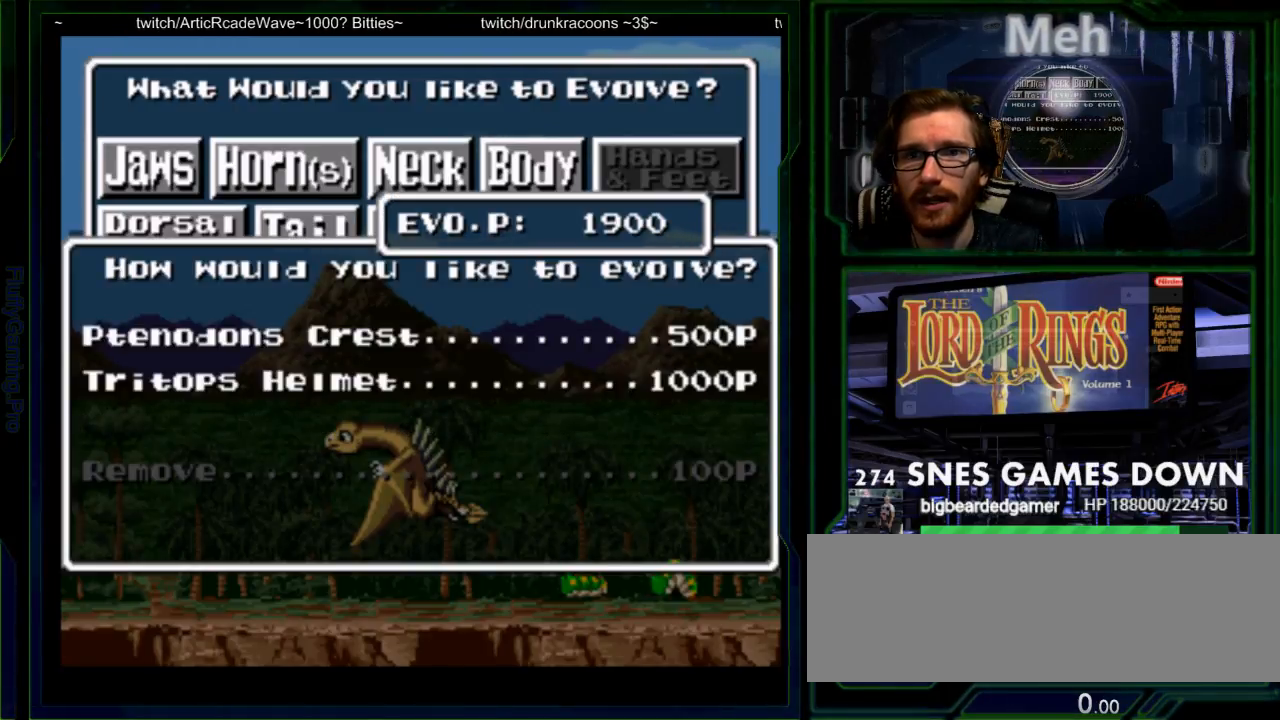
{"buttons": ["DPAD_RIGHT"], "events": [[183, "DPAD_LEFT", "down"], [283, "DPAD_LEFT", "up"], [300, "DPAD_UP", "down"], [400, "DPAD_UP", "up"], [467, "DPAD_RIGHT", "down"]]}
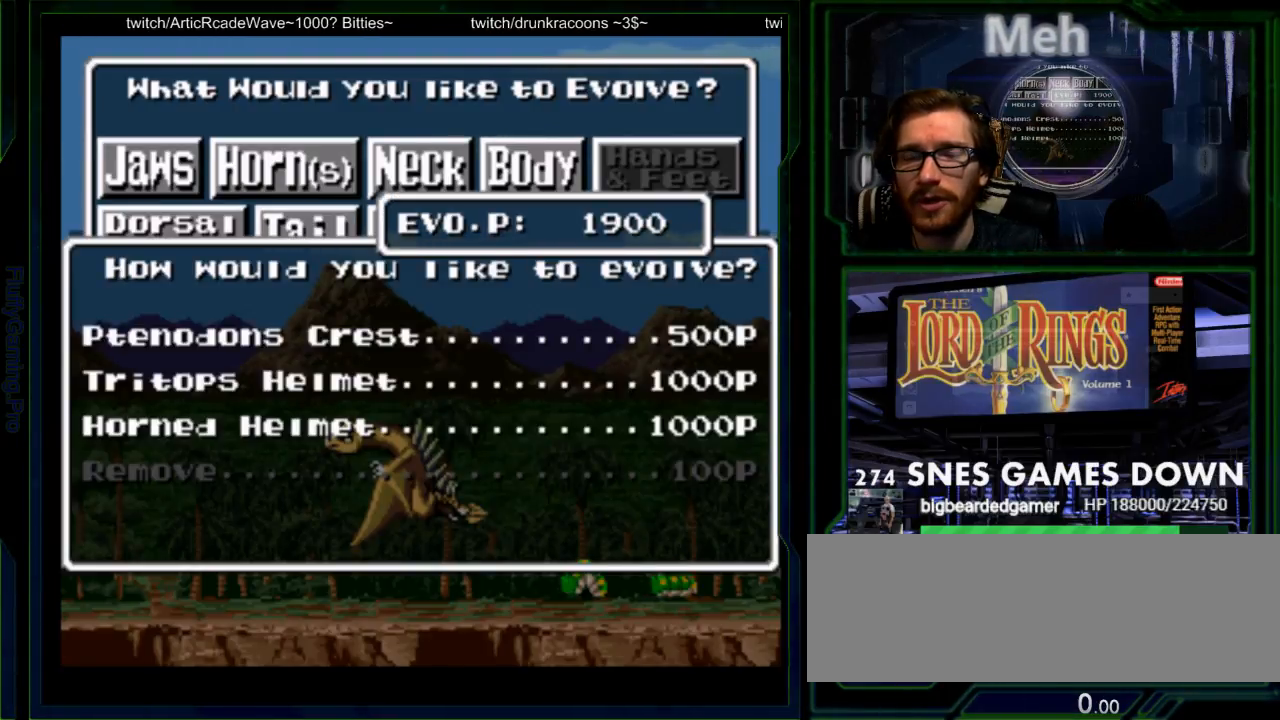
{"buttons": ["SELECT"]}
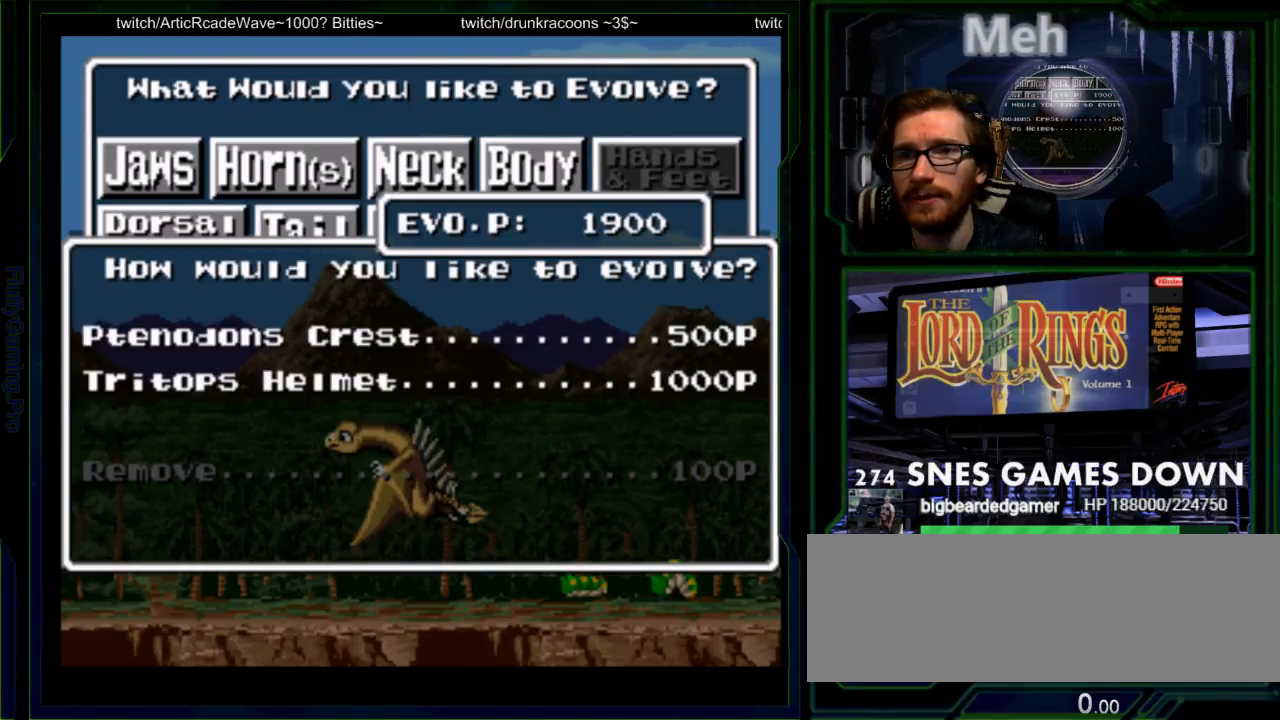
{"buttons": [], "events": [[50, "SELECT", "up"], [200, "START", "down"], [350, "START", "up"]]}
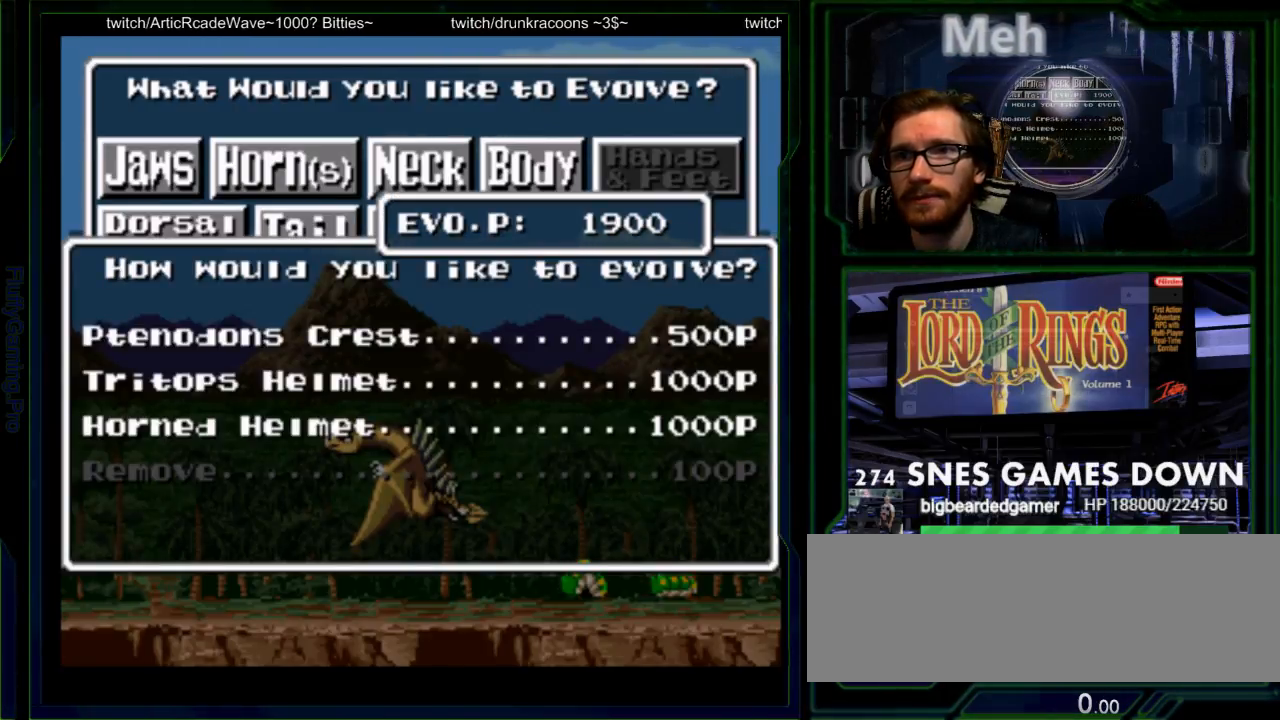
{"buttons": ["B"], "events": [[367, "B", "down"]]}
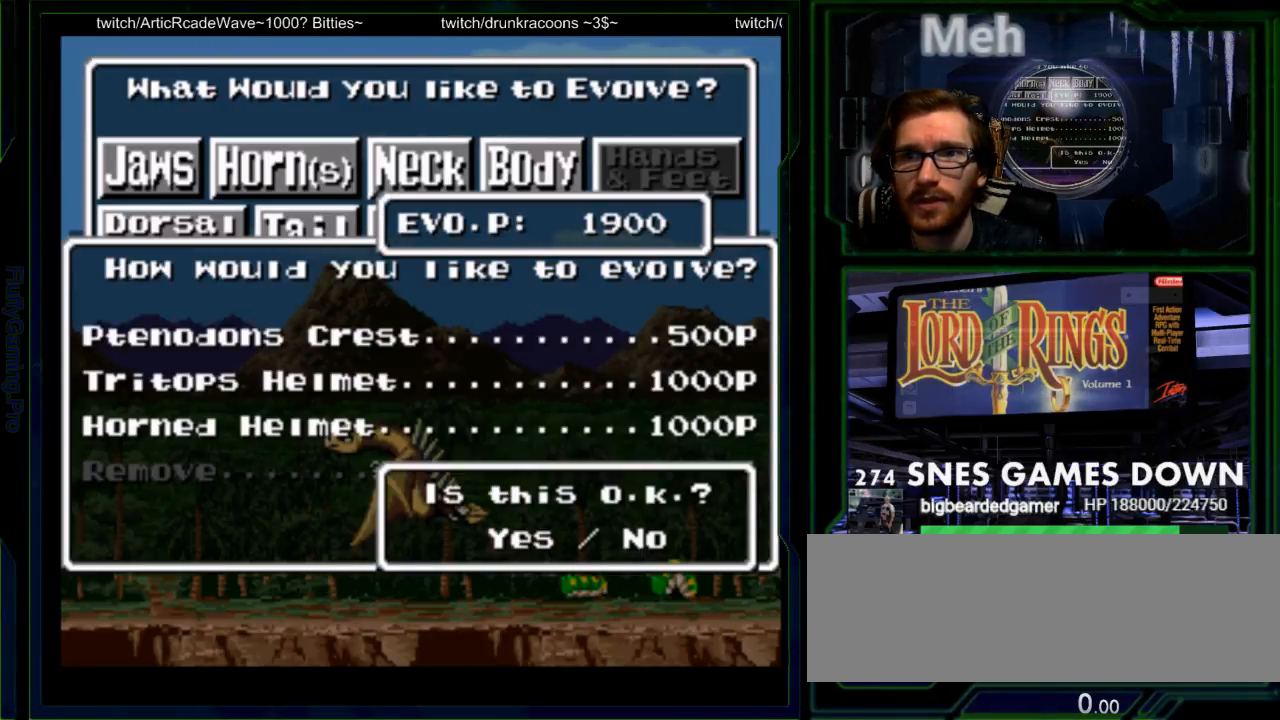
{"buttons": [], "events": [[17, "A", "down"], [17, "B", "up"], [200, "A", "up"], [217, "B", "down"], [350, "B", "up"]]}
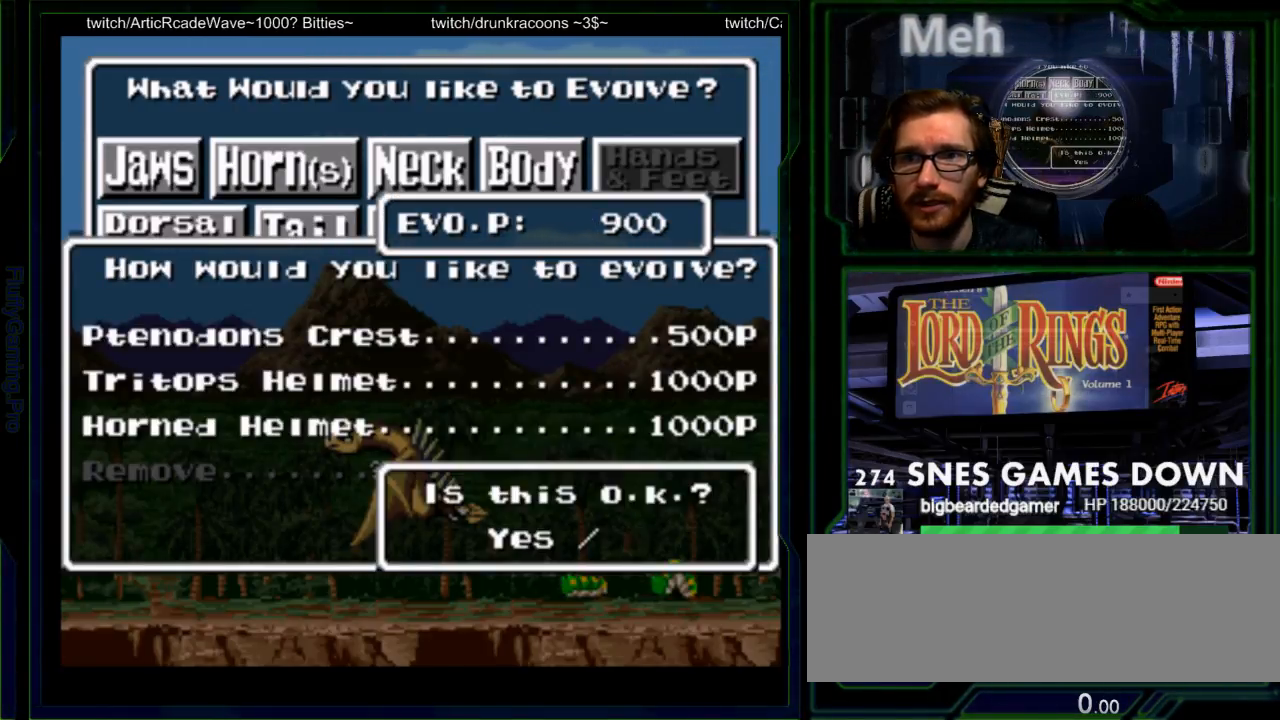
{"buttons": [], "events": []}
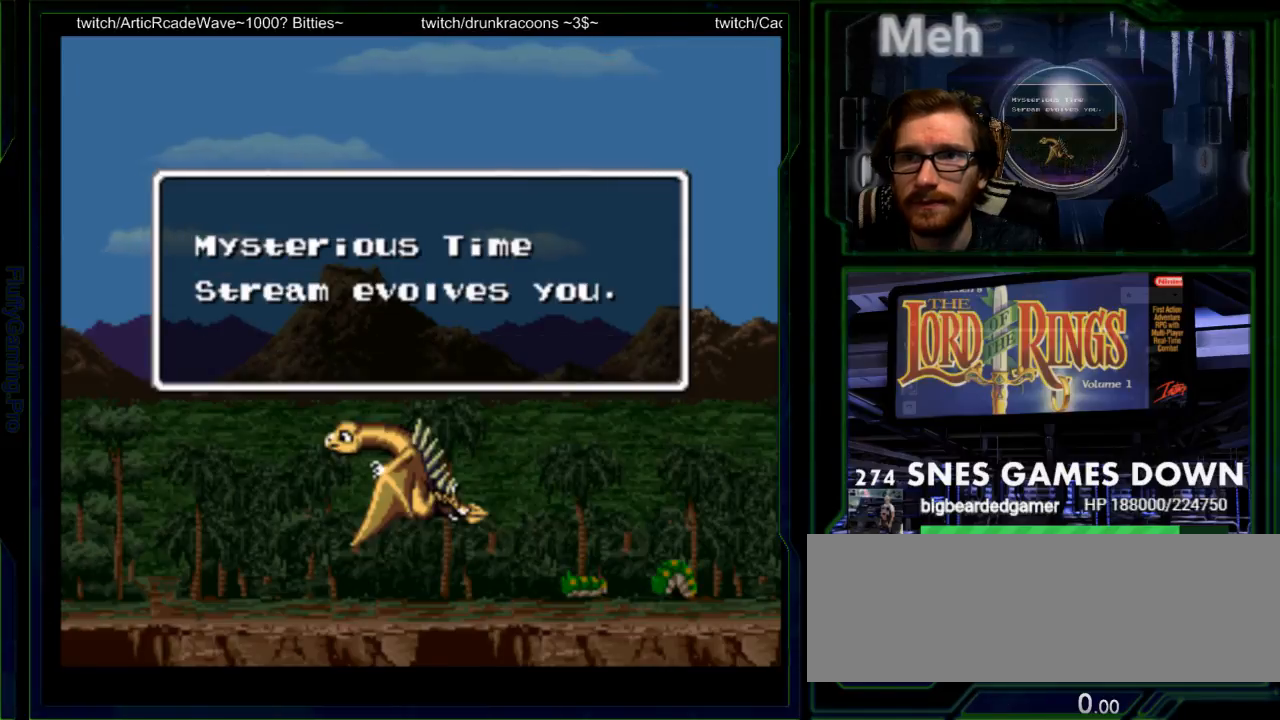
{"buttons": ["B"], "events": [[500, "B", "down"]]}
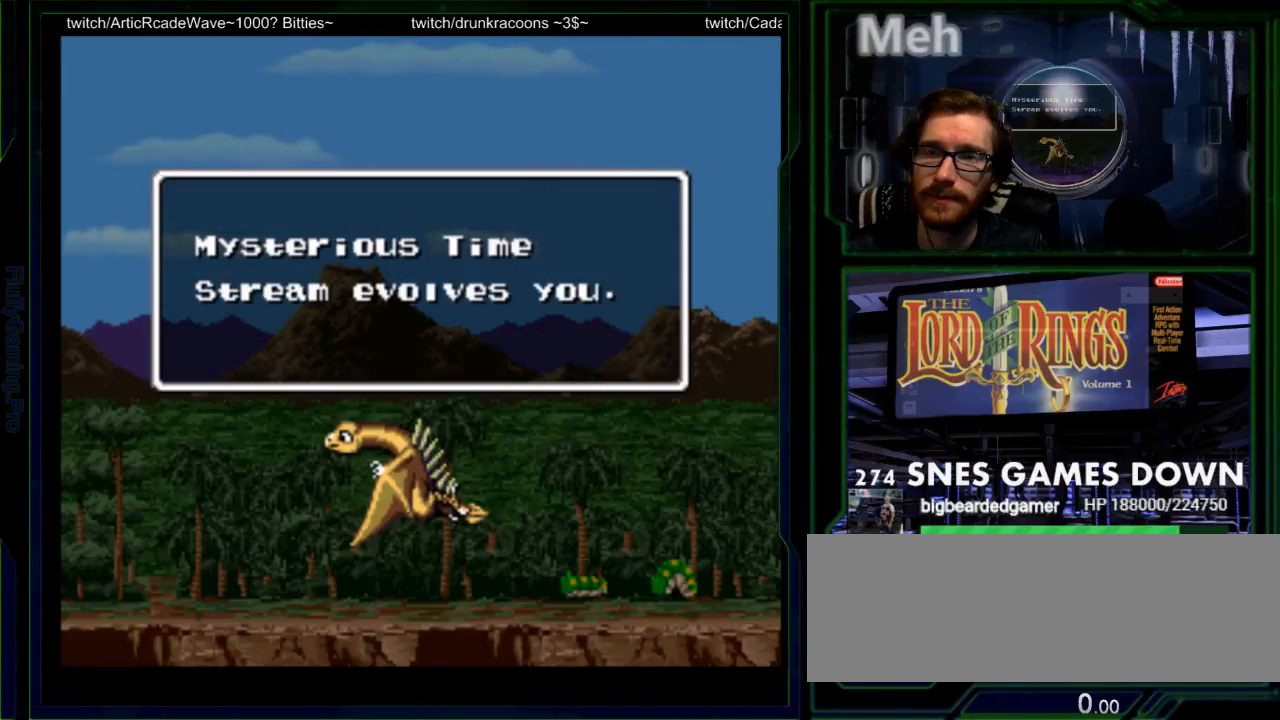
{"buttons": [], "events": [[100, "B", "up"], [133, "A", "down"], [167, "A", "up"]]}